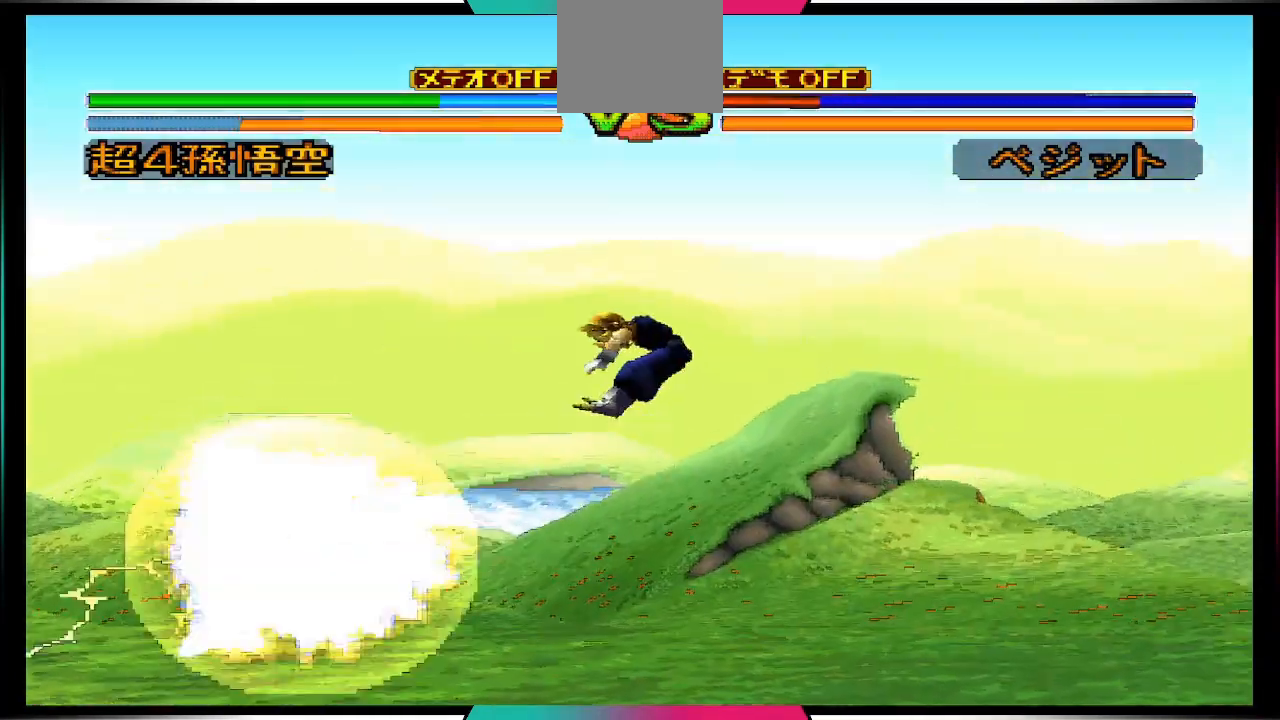
Gameplay with a controller (PlayStation layout); each line is a JSON object with the inputs held at the frame after it. "events" lists button and stick changes between this image and that frame as [ms after this image, input, new state], when the widget could be followed in between. Not read: L3 R3.
{"buttons": ["DPAD_UP", "DPAD_RIGHT"], "left_stick": "center", "right_stick": "center", "events": [[433, "DPAD_RIGHT", "down"], [433, "DPAD_UP", "down"]]}
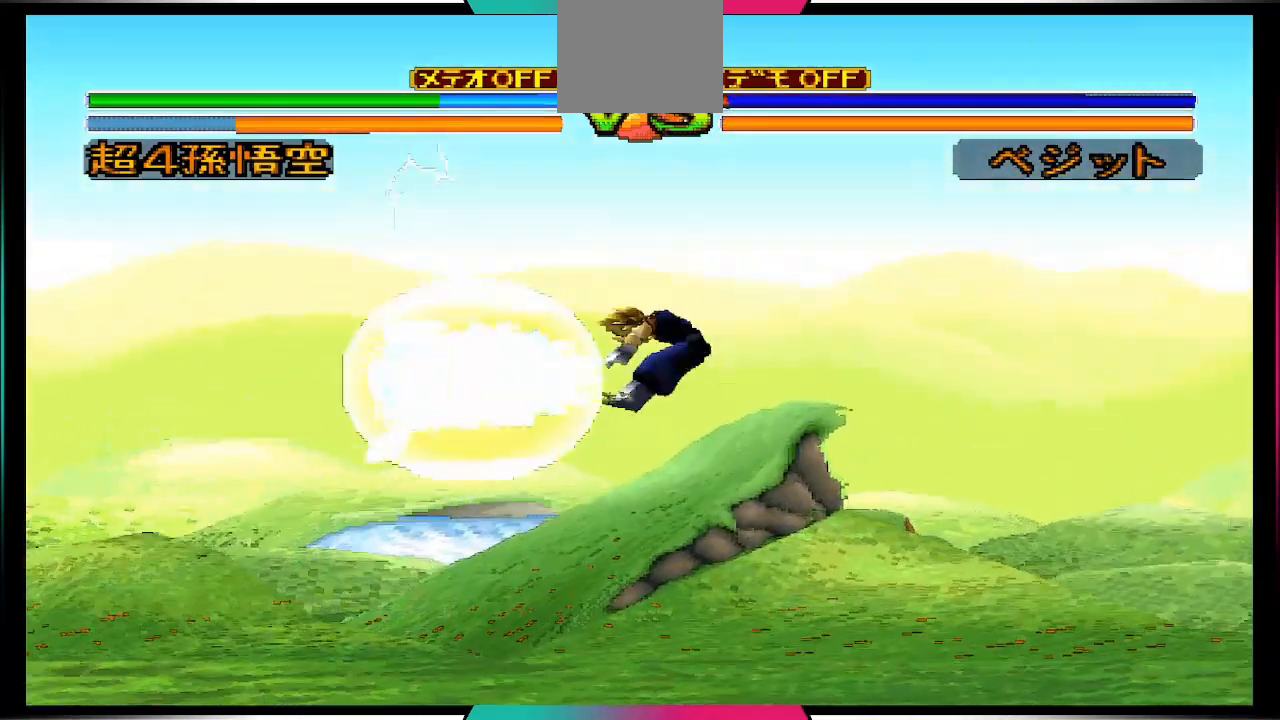
{"buttons": ["DPAD_UP", "DPAD_RIGHT"], "left_stick": "center", "right_stick": "center", "events": []}
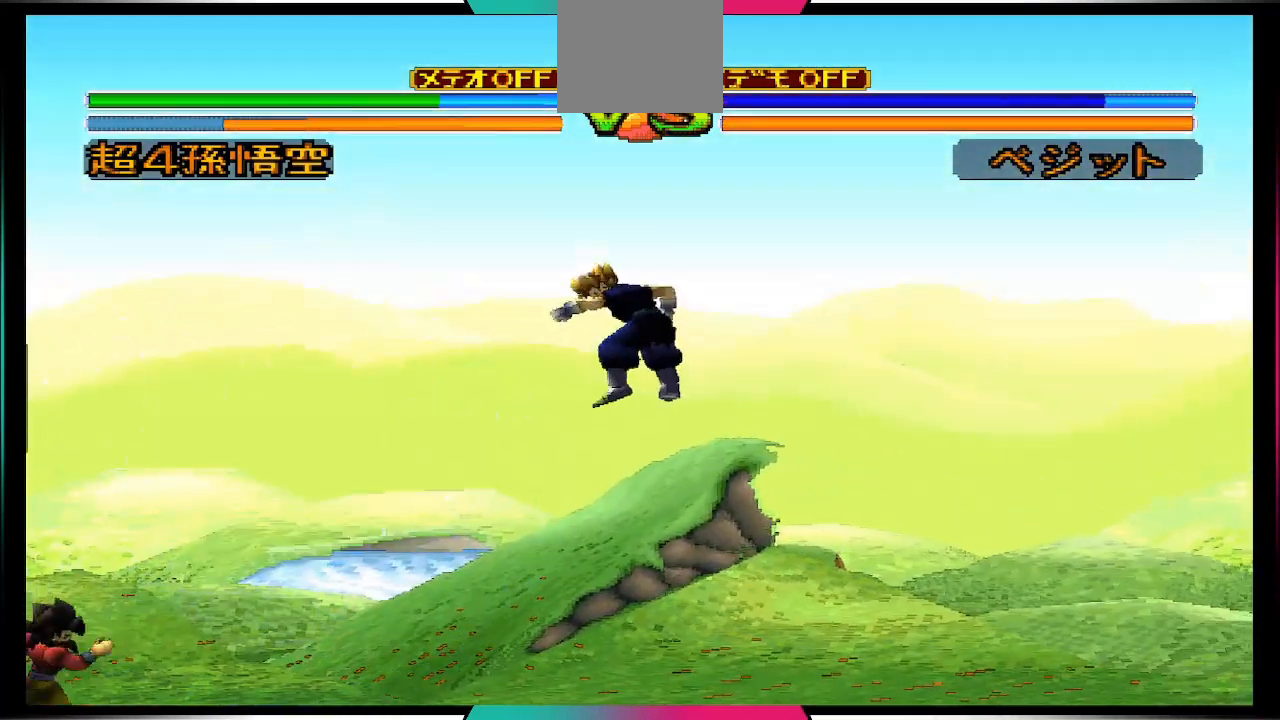
{"buttons": ["CIRCLE"], "left_stick": "center", "right_stick": "center", "events": [[400, "DPAD_RIGHT", "up"], [400, "DPAD_UP", "up"], [433, "CIRCLE", "down"]]}
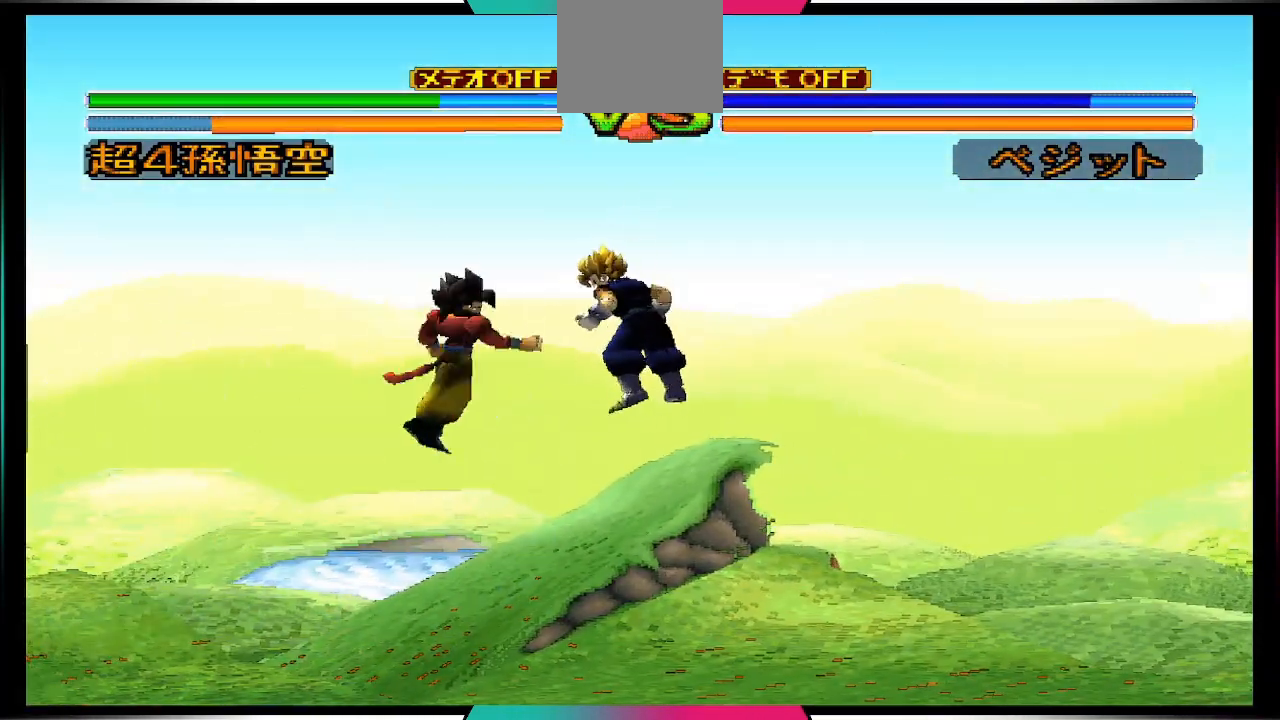
{"buttons": [], "left_stick": "center", "right_stick": "center", "events": [[67, "CIRCLE", "up"]]}
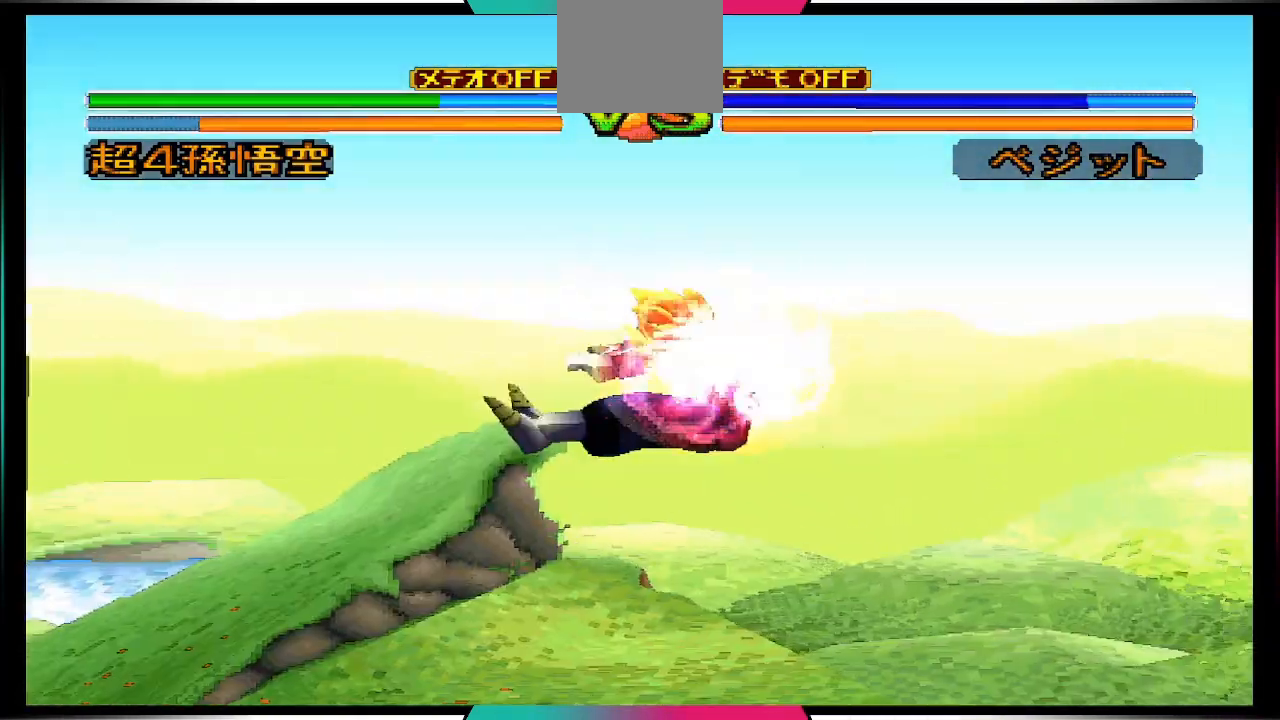
{"buttons": [], "left_stick": "center", "right_stick": "center", "events": []}
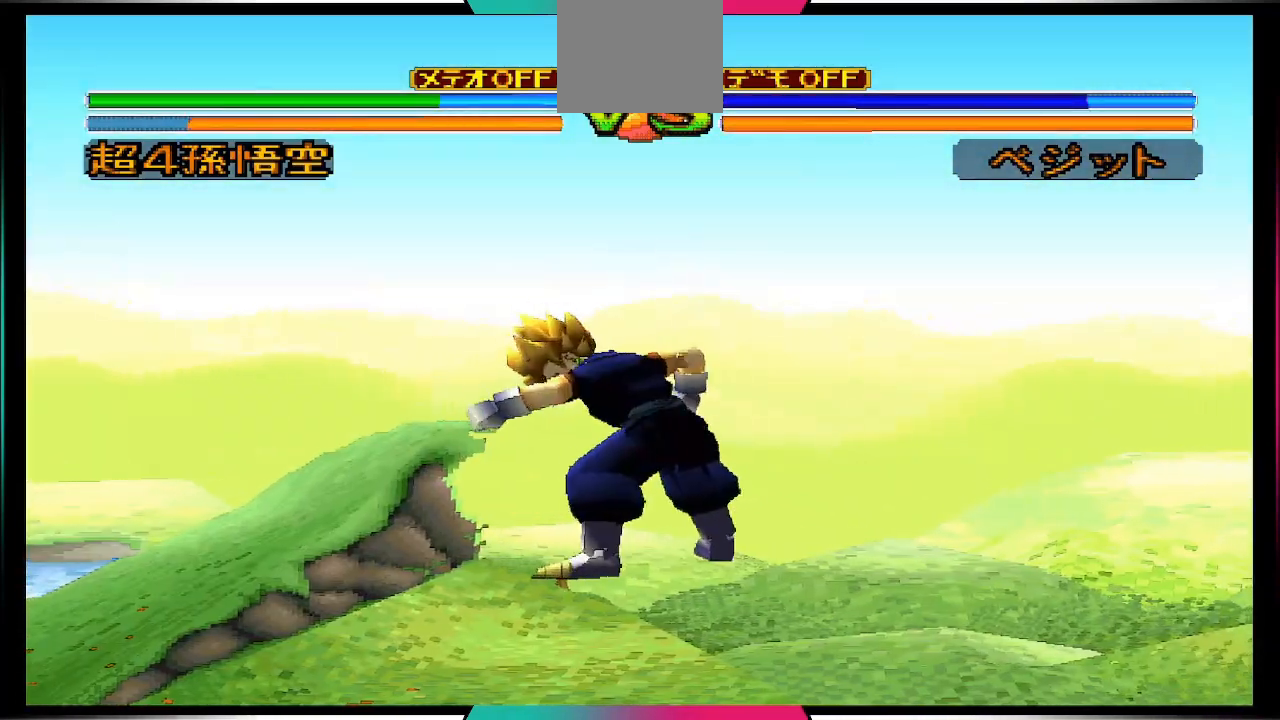
{"buttons": [], "left_stick": "center", "right_stick": "center", "events": []}
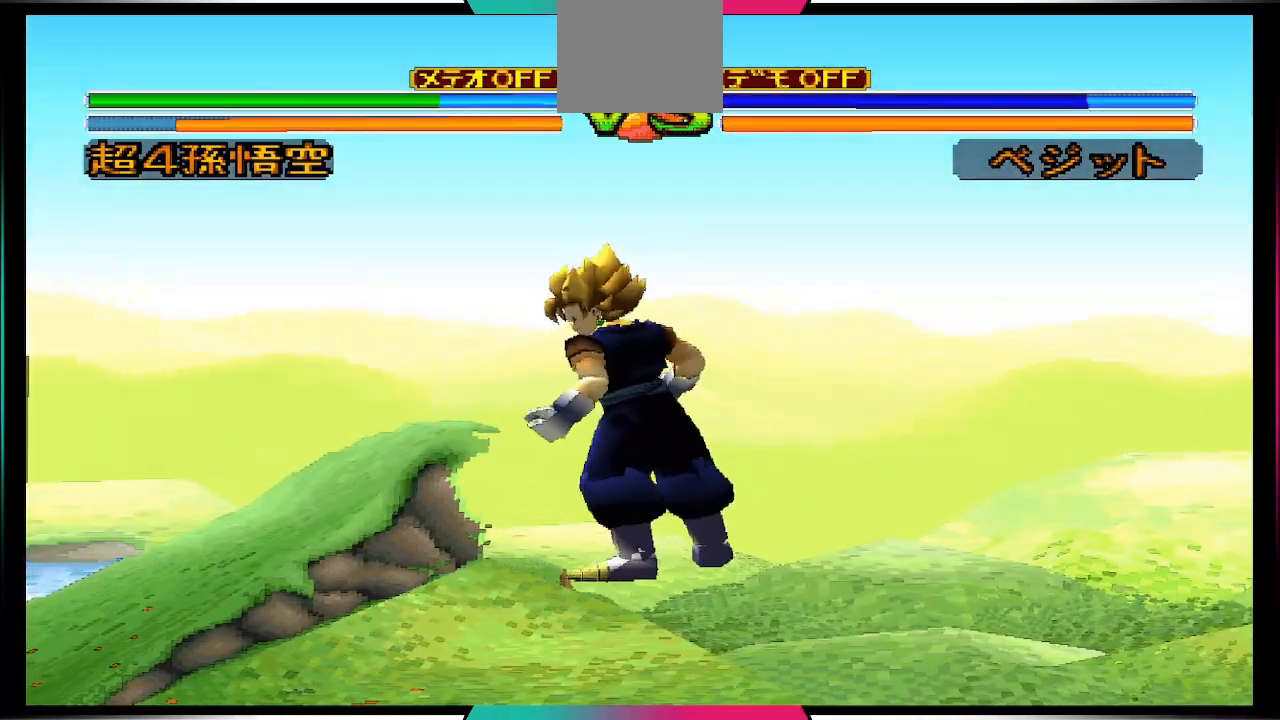
{"buttons": ["DPAD_DOWN"], "left_stick": "center", "right_stick": "center", "events": [[267, "DPAD_DOWN", "down"]]}
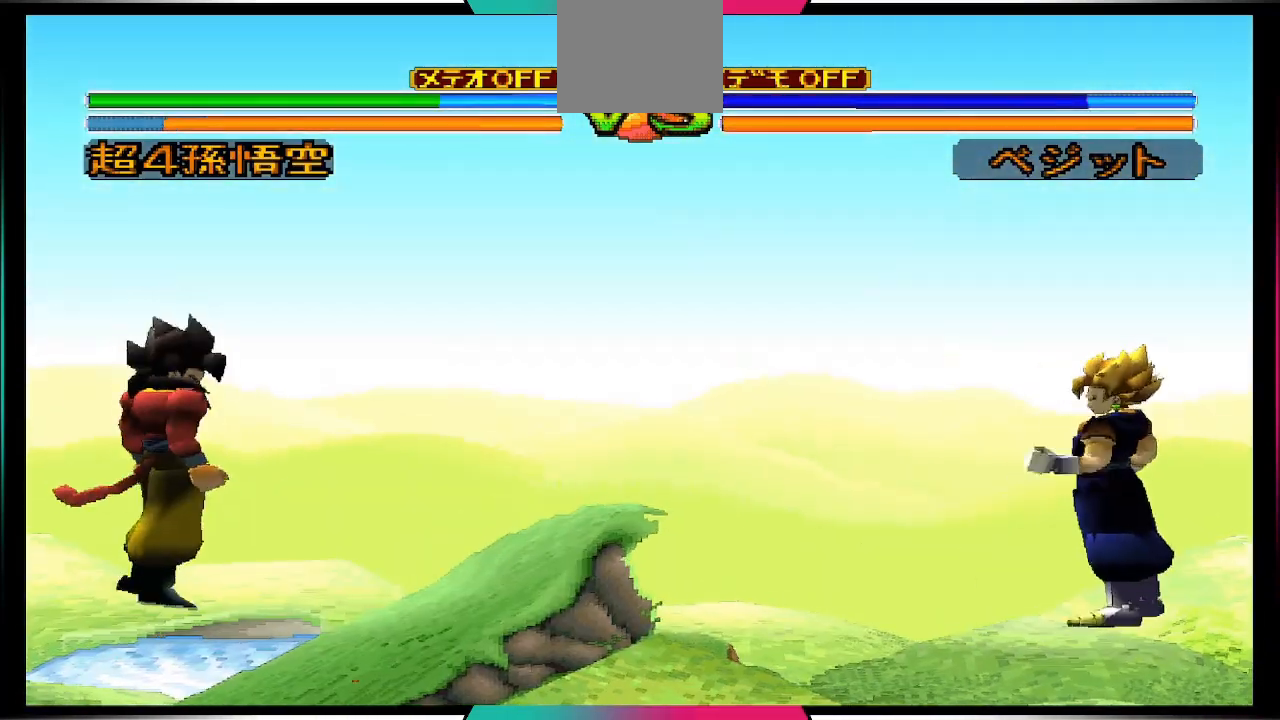
{"buttons": ["DPAD_DOWN"], "left_stick": "center", "right_stick": "center", "events": []}
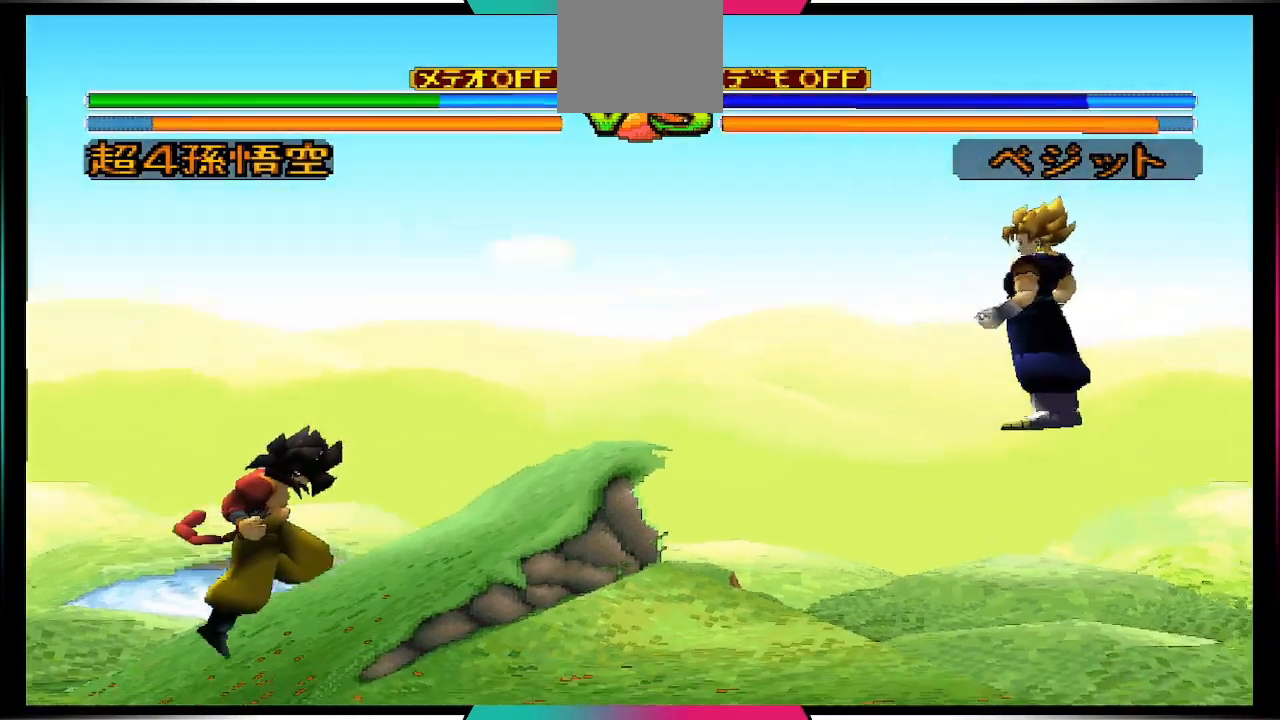
{"buttons": ["DPAD_DOWN"], "left_stick": "center", "right_stick": "center", "events": []}
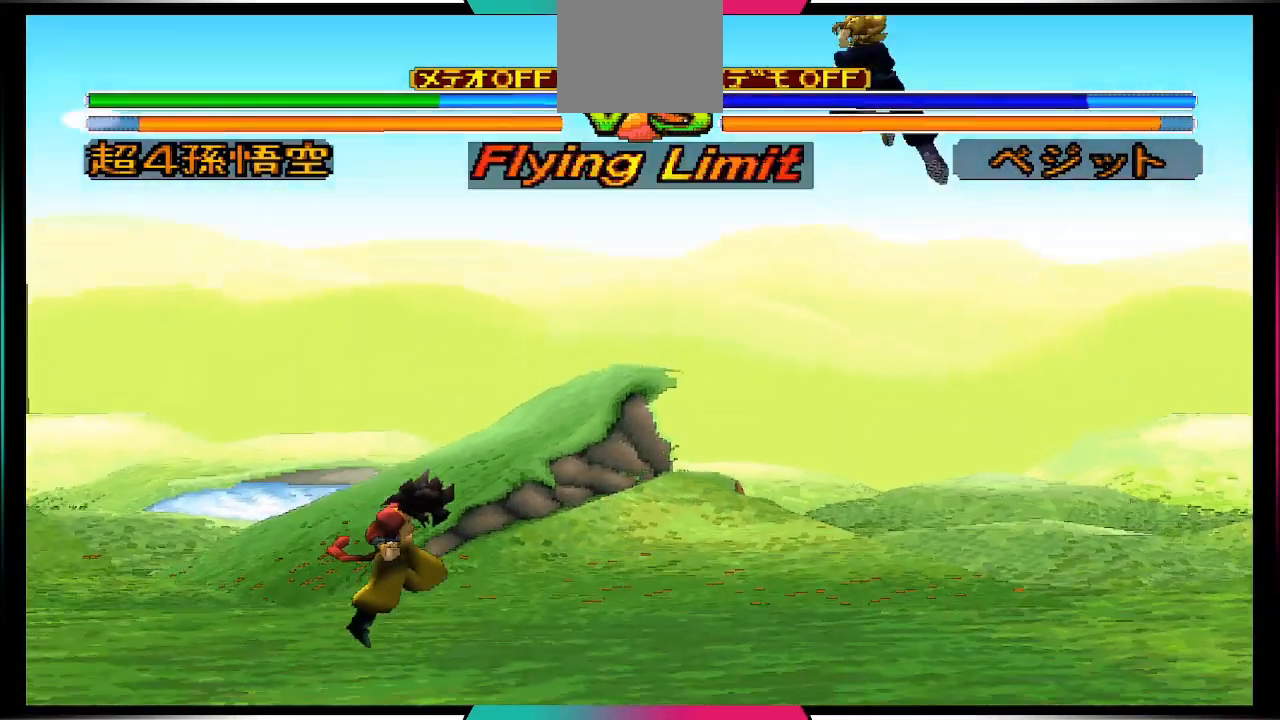
{"buttons": ["CIRCLE"], "left_stick": "center", "right_stick": "center", "events": [[67, "DPAD_DOWN", "up"], [167, "DPAD_DOWN", "down"], [267, "DPAD_DOWN", "up"], [333, "DPAD_UP", "down"], [433, "CIRCLE", "down"], [500, "DPAD_UP", "up"]]}
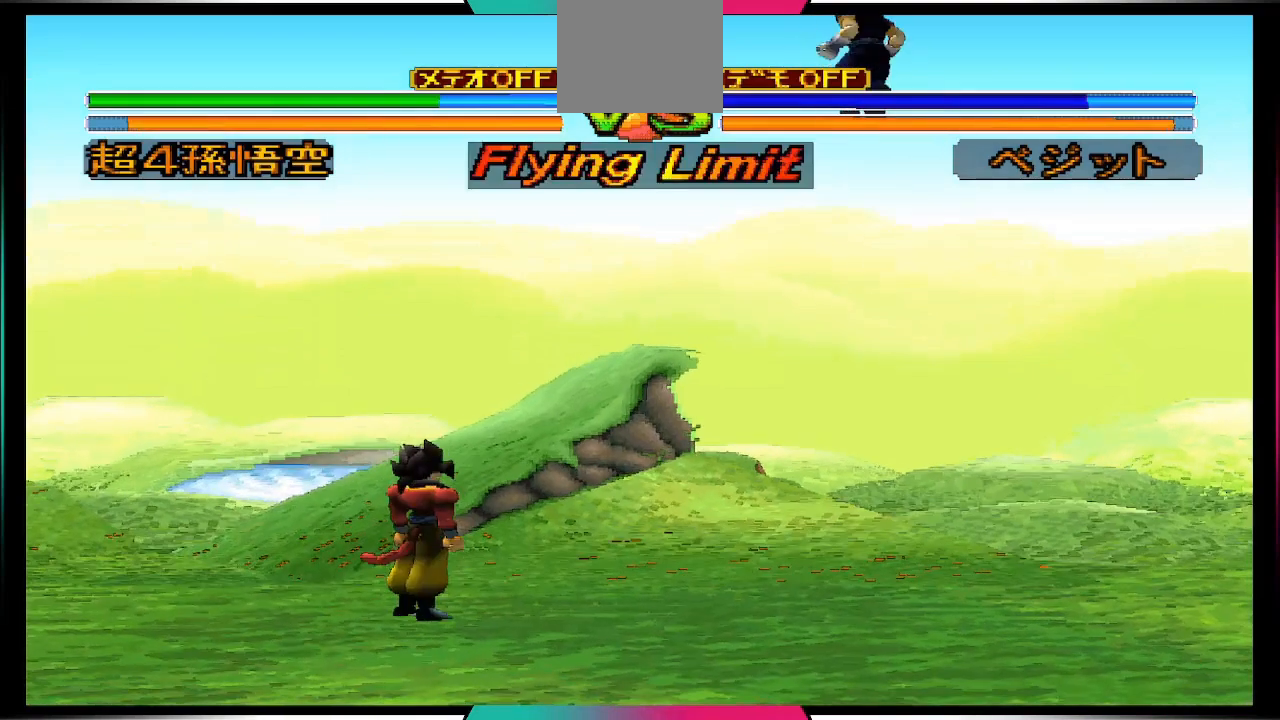
{"buttons": [], "left_stick": "center", "right_stick": "center", "events": [[100, "CIRCLE", "up"]]}
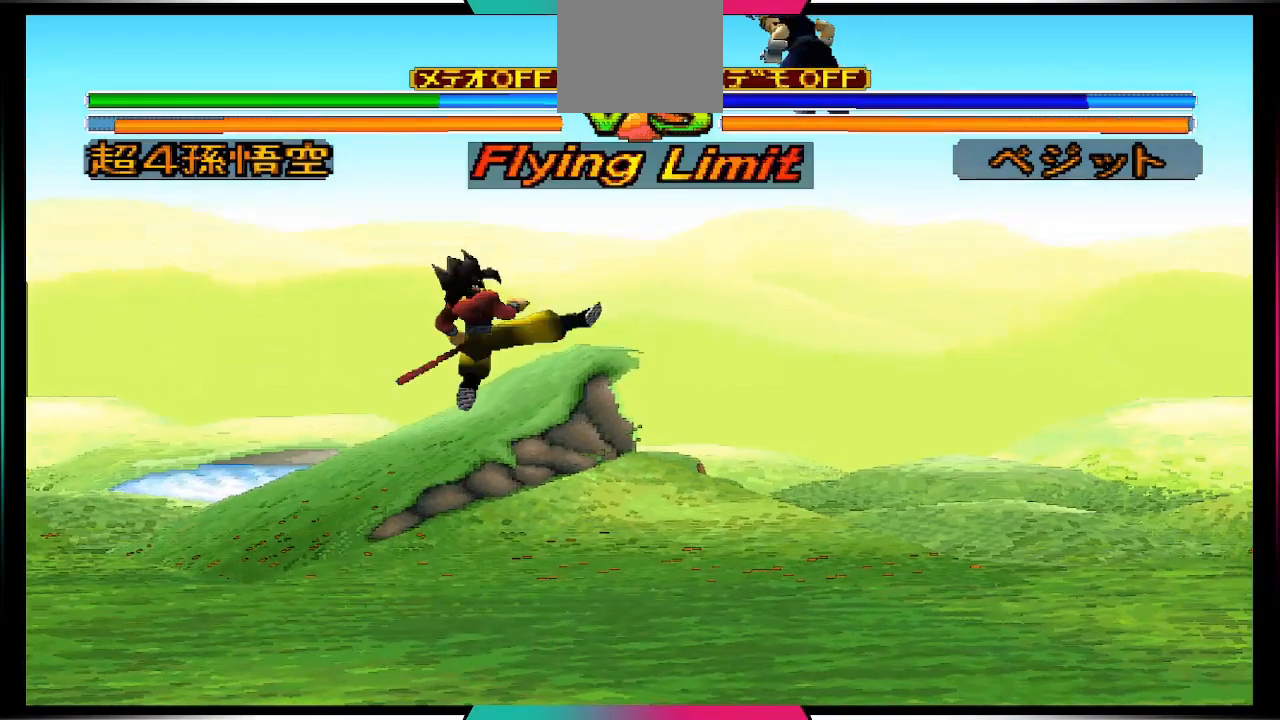
{"buttons": [], "left_stick": "center", "right_stick": "center", "events": []}
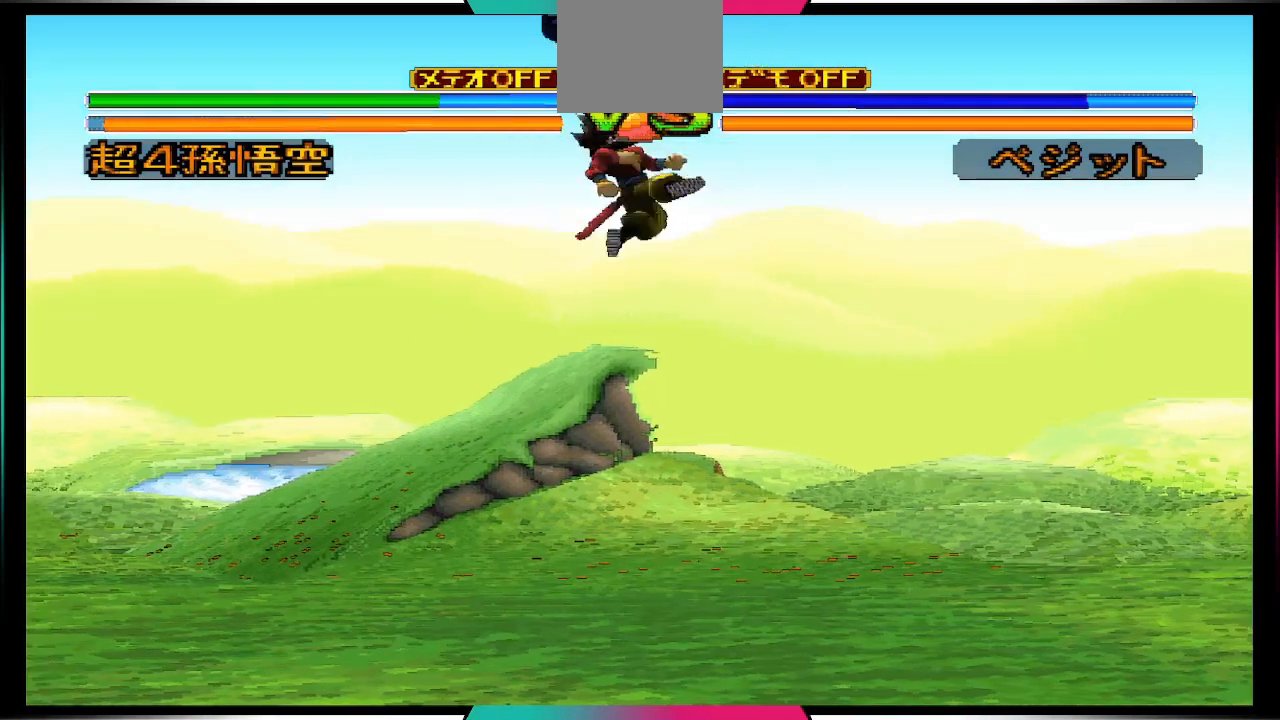
{"buttons": [], "left_stick": "center", "right_stick": "center", "events": []}
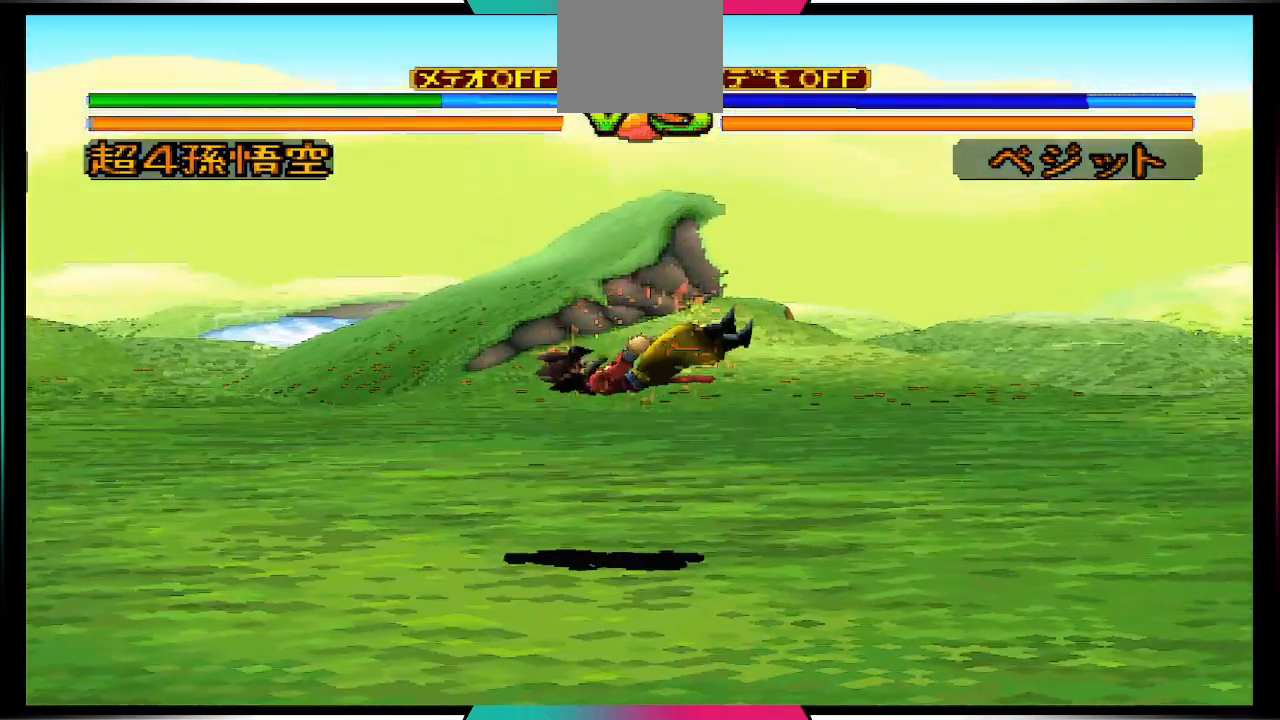
{"buttons": [], "left_stick": "center", "right_stick": "center", "events": []}
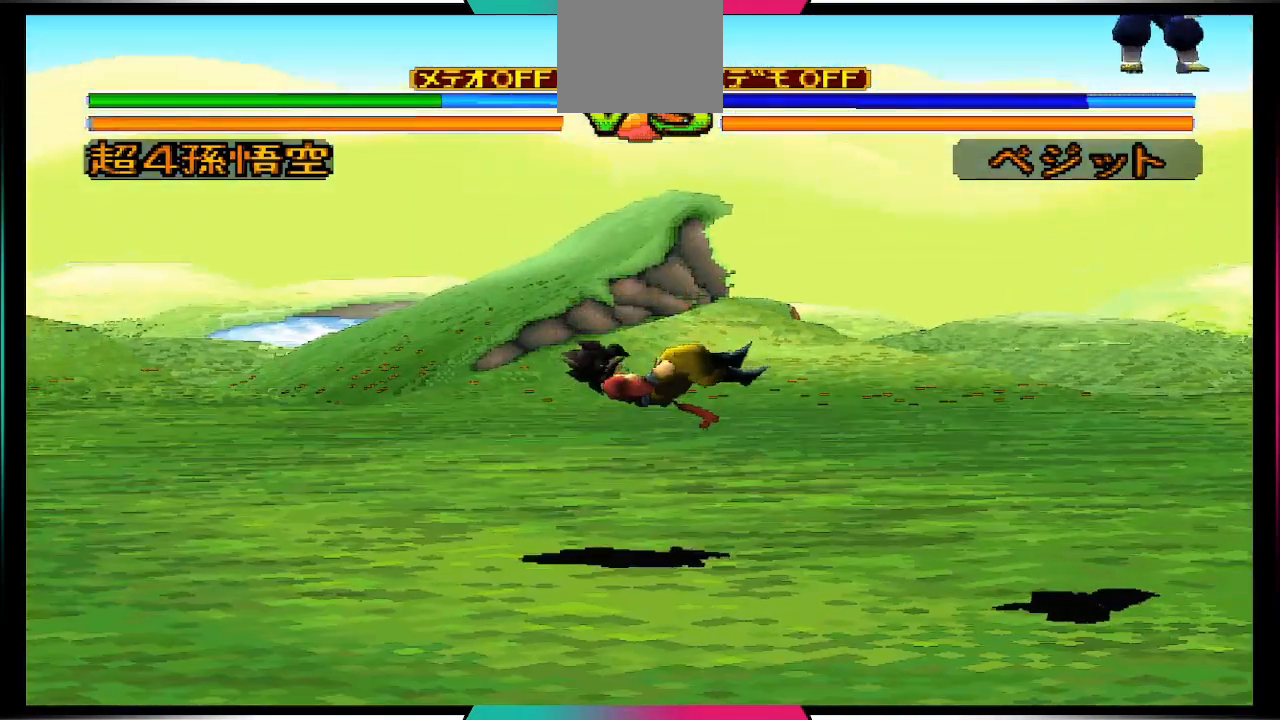
{"buttons": ["DPAD_LEFT"], "left_stick": "center", "right_stick": "center", "events": [[67, "DPAD_LEFT", "down"]]}
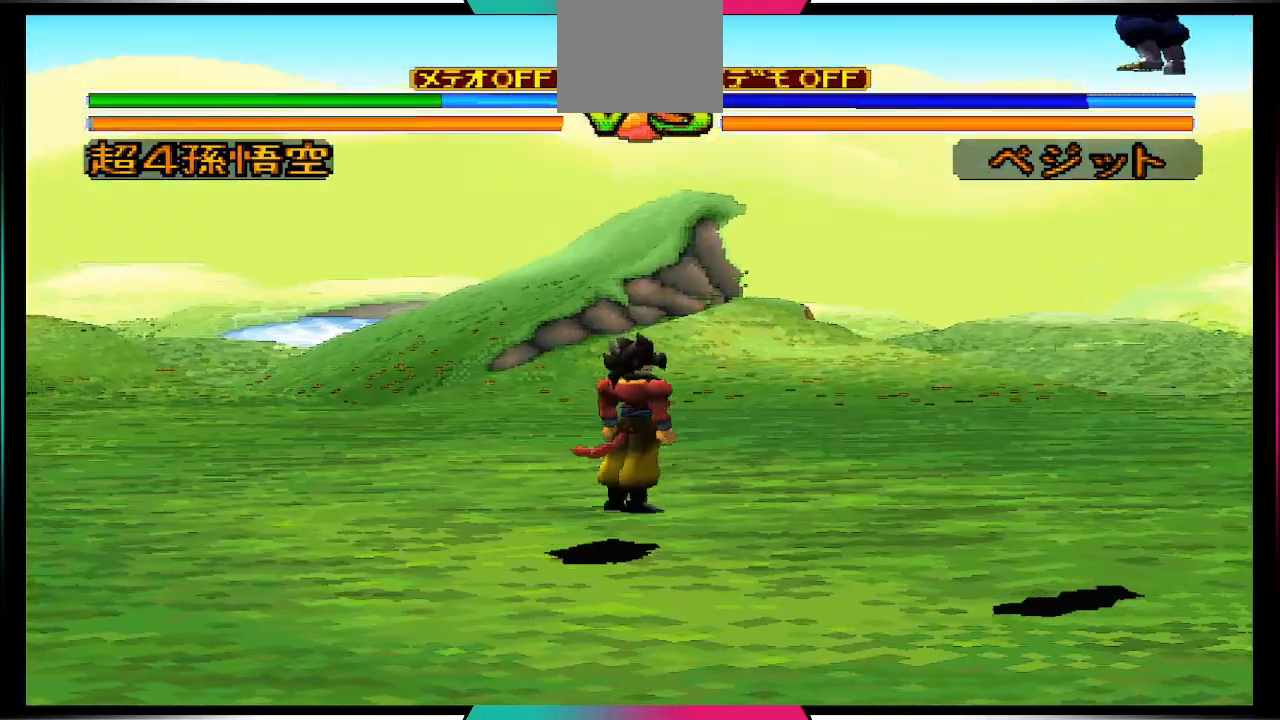
{"buttons": ["DPAD_LEFT"], "left_stick": "center", "right_stick": "center", "events": []}
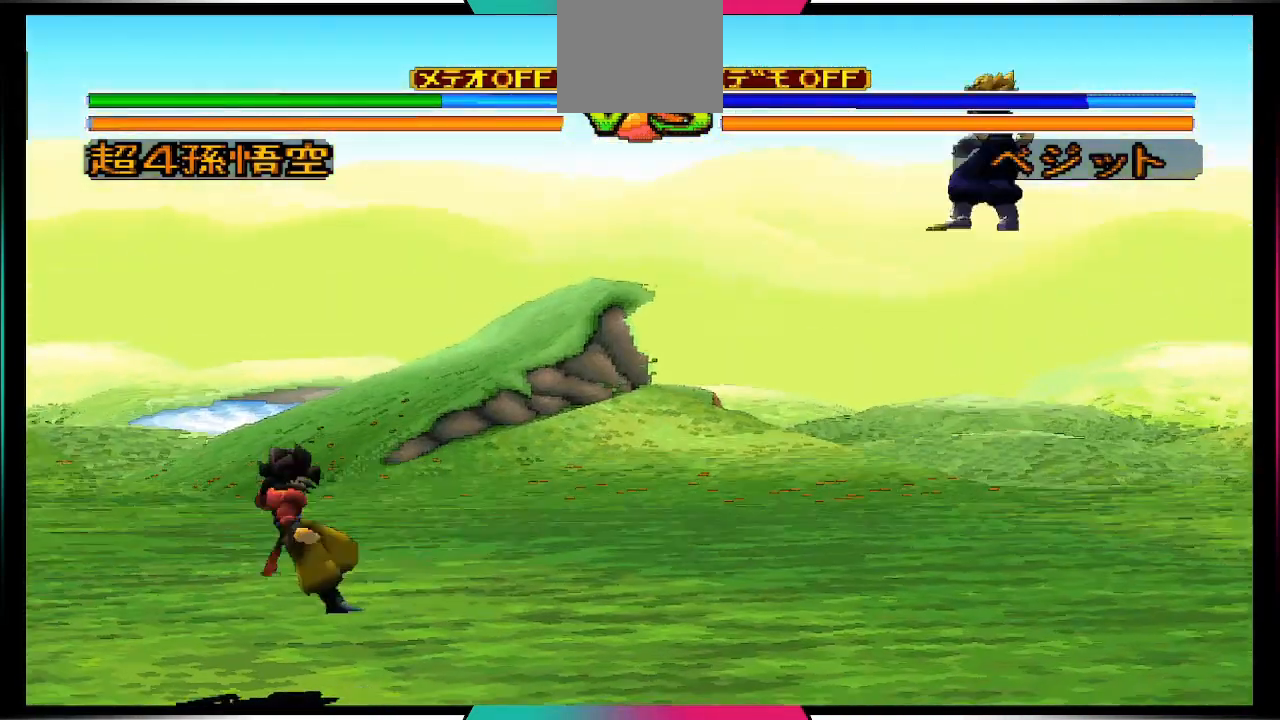
{"buttons": [], "left_stick": "center", "right_stick": "center", "events": [[300, "DPAD_LEFT", "up"]]}
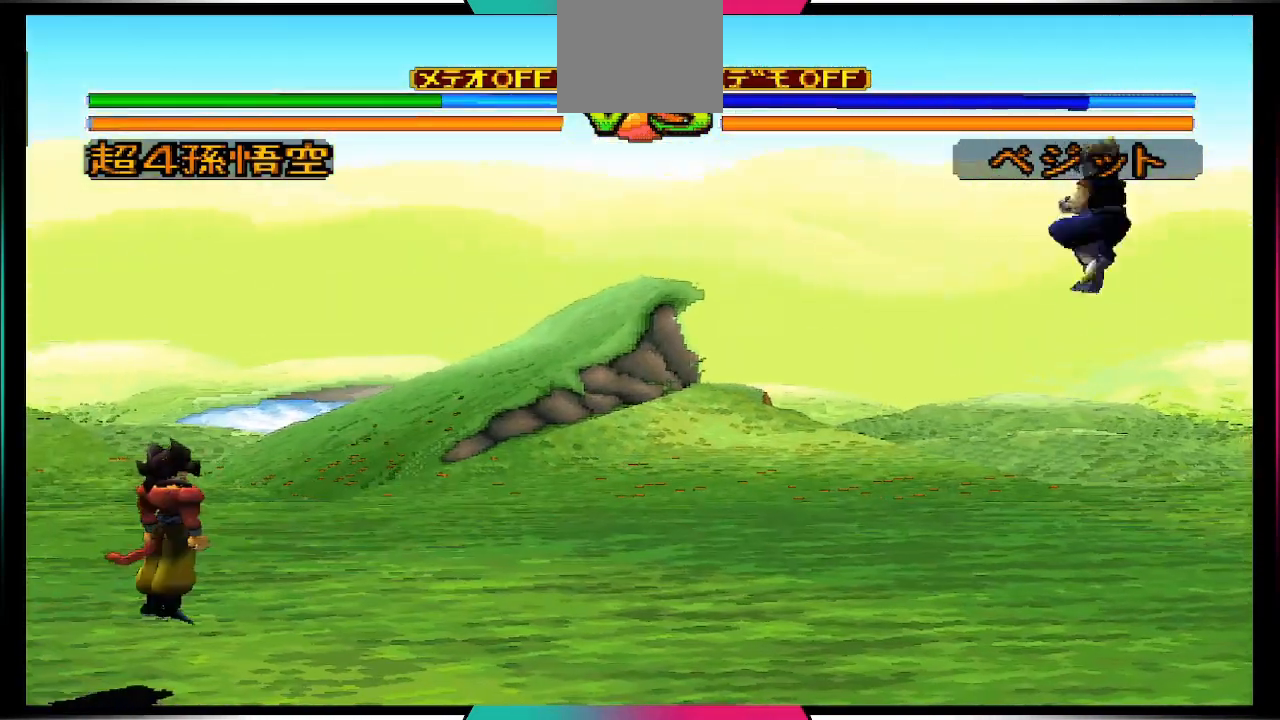
{"buttons": ["DPAD_DOWN"], "left_stick": "center", "right_stick": "center", "events": [[400, "DPAD_DOWN", "down"]]}
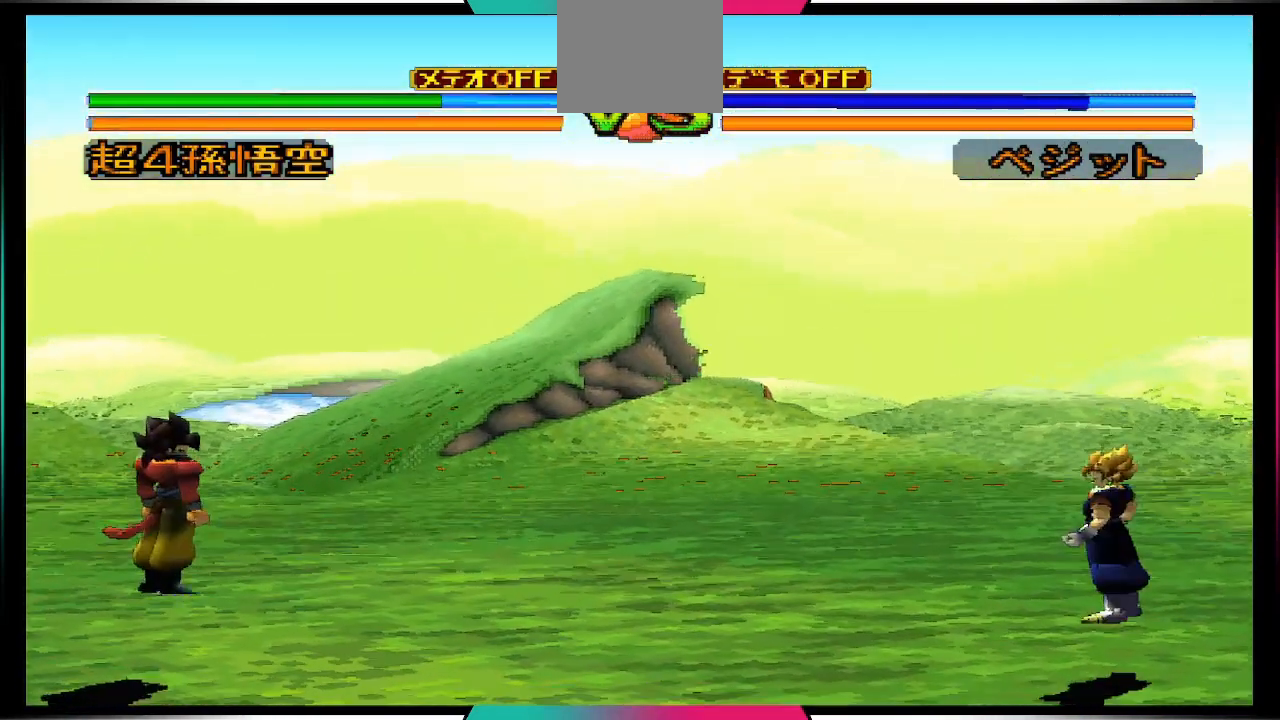
{"buttons": ["DPAD_DOWN"], "left_stick": "center", "right_stick": "center", "events": []}
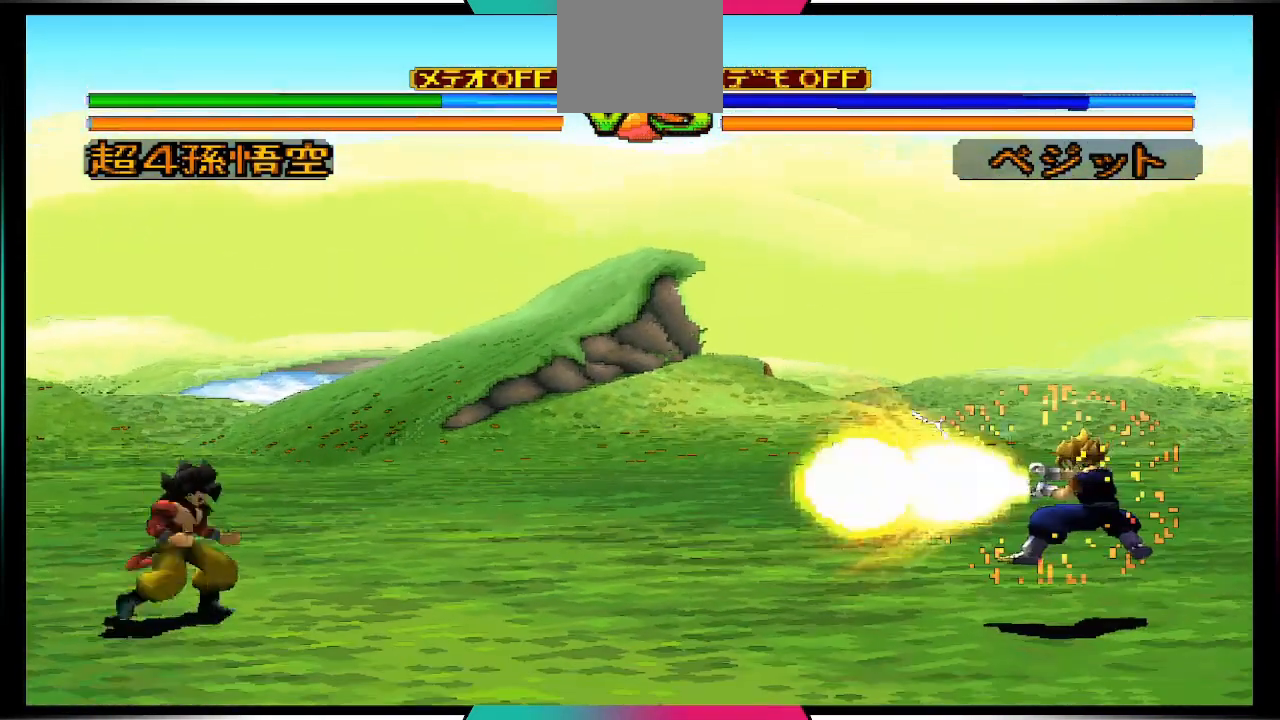
{"buttons": ["CROSS", "DPAD_DOWN"], "left_stick": "center", "right_stick": "center", "events": [[167, "CROSS", "down"]]}
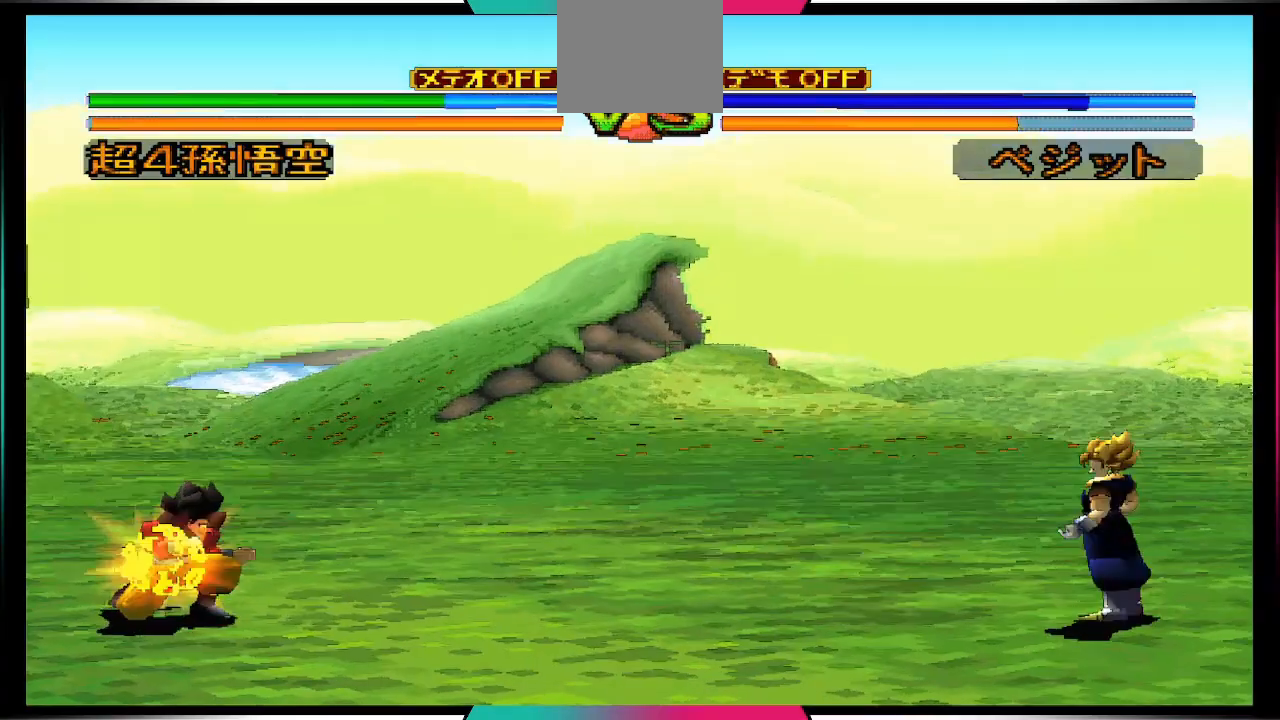
{"buttons": ["DPAD_UP", "DPAD_RIGHT"], "left_stick": "center", "right_stick": "center", "events": [[33, "DPAD_DOWN", "up"], [67, "CROSS", "up"], [367, "DPAD_RIGHT", "down"], [433, "DPAD_UP", "down"]]}
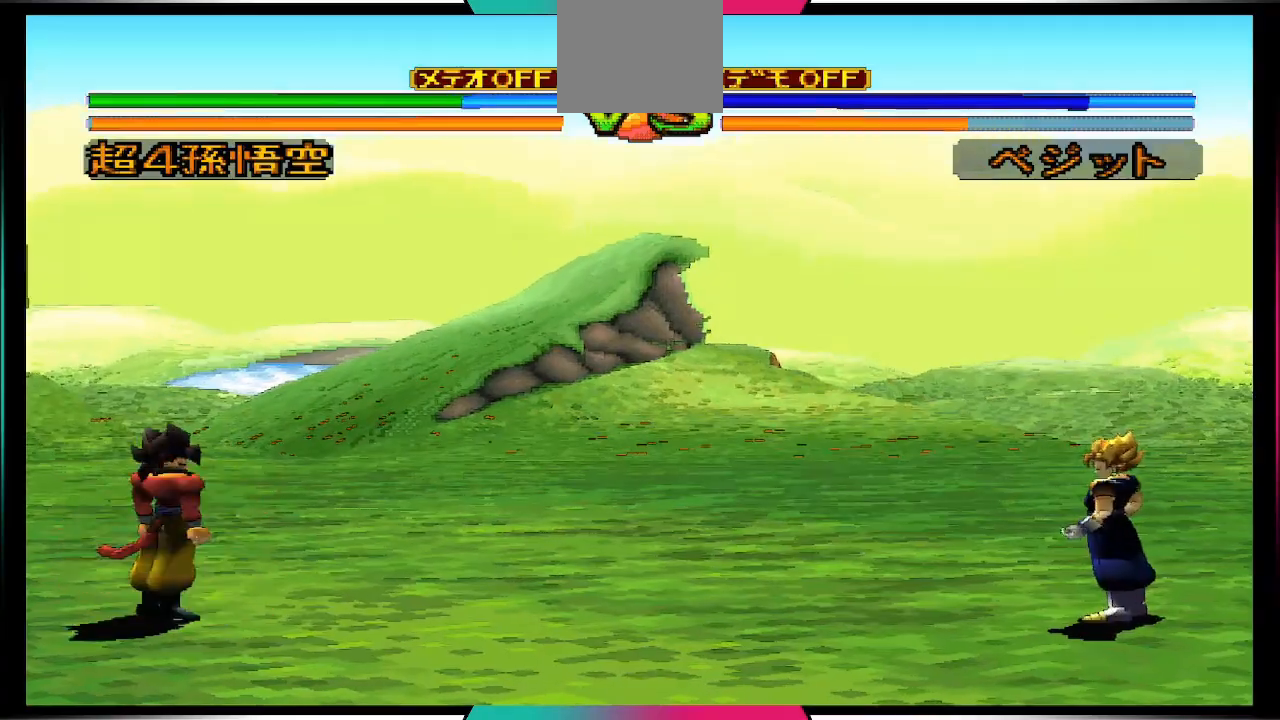
{"buttons": [], "left_stick": "center", "right_stick": "center", "events": [[400, "DPAD_RIGHT", "up"], [400, "DPAD_UP", "up"]]}
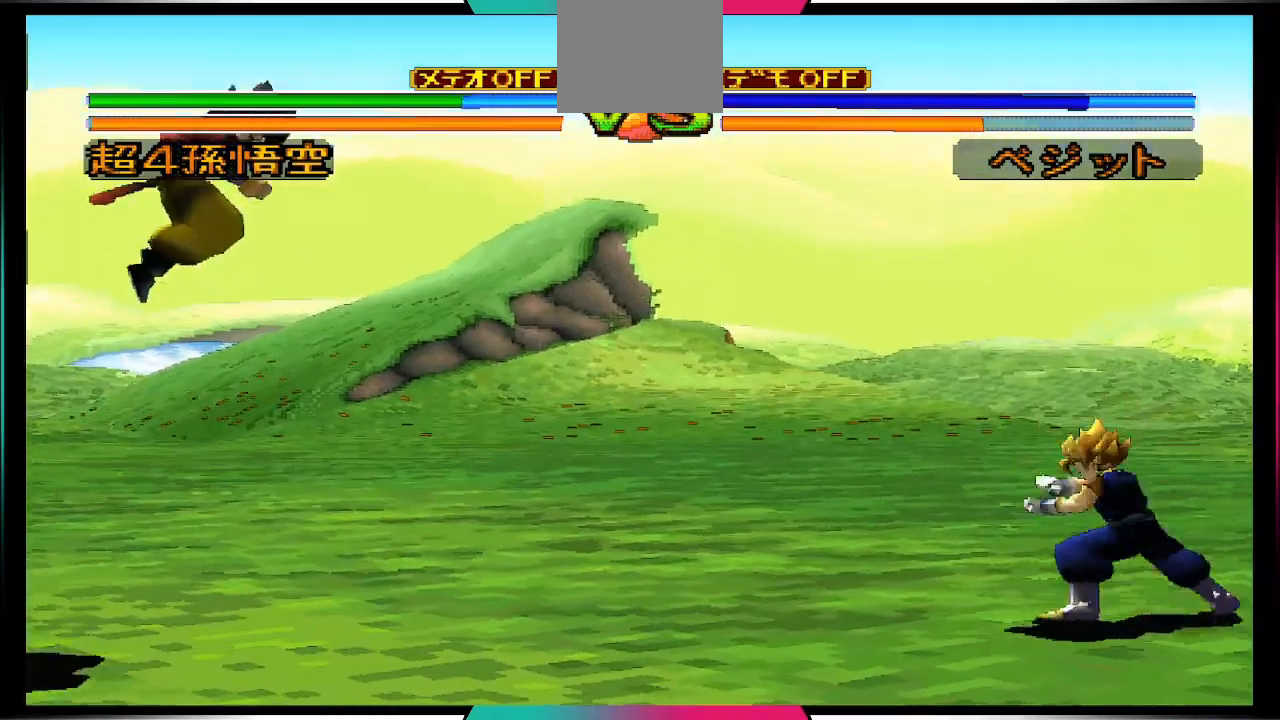
{"buttons": ["CIRCLE"], "left_stick": "center", "right_stick": "center", "events": [[33, "DPAD_RIGHT", "down"], [100, "DPAD_RIGHT", "up"], [200, "DPAD_DOWN", "down"], [233, "CIRCLE", "down"], [367, "DPAD_DOWN", "up"]]}
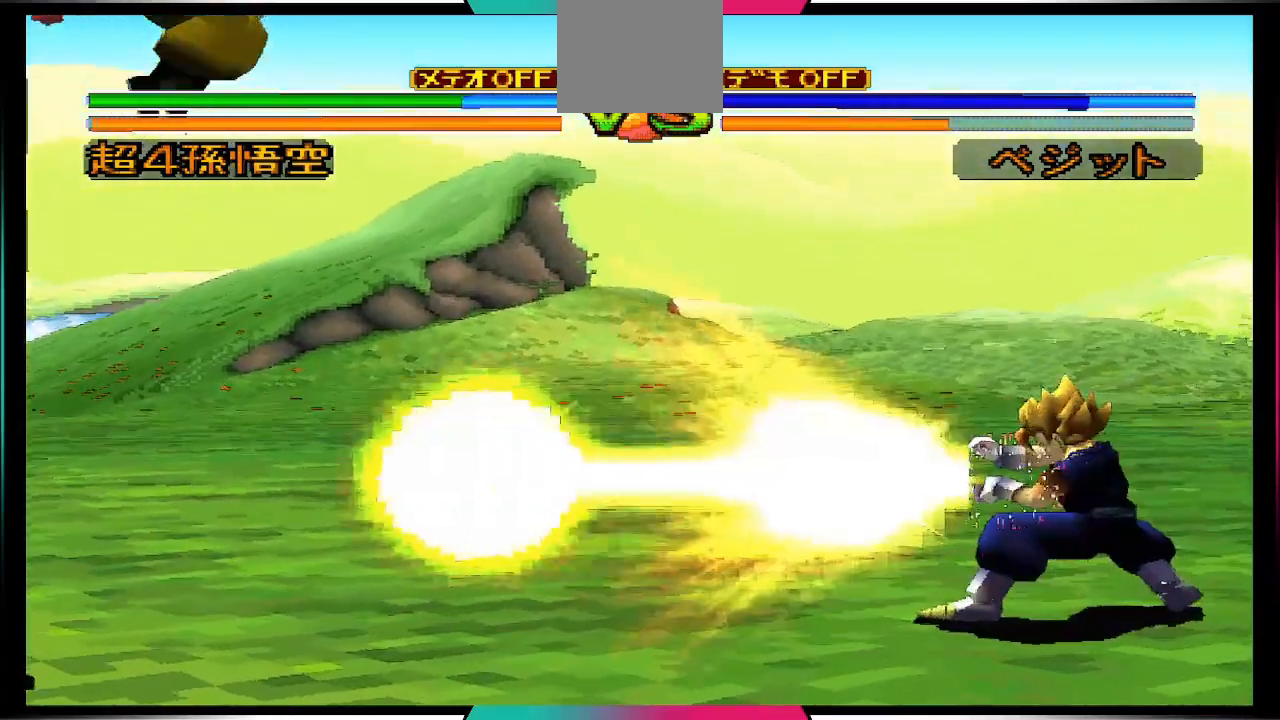
{"buttons": [], "left_stick": "center", "right_stick": "center", "events": [[300, "CIRCLE", "up"]]}
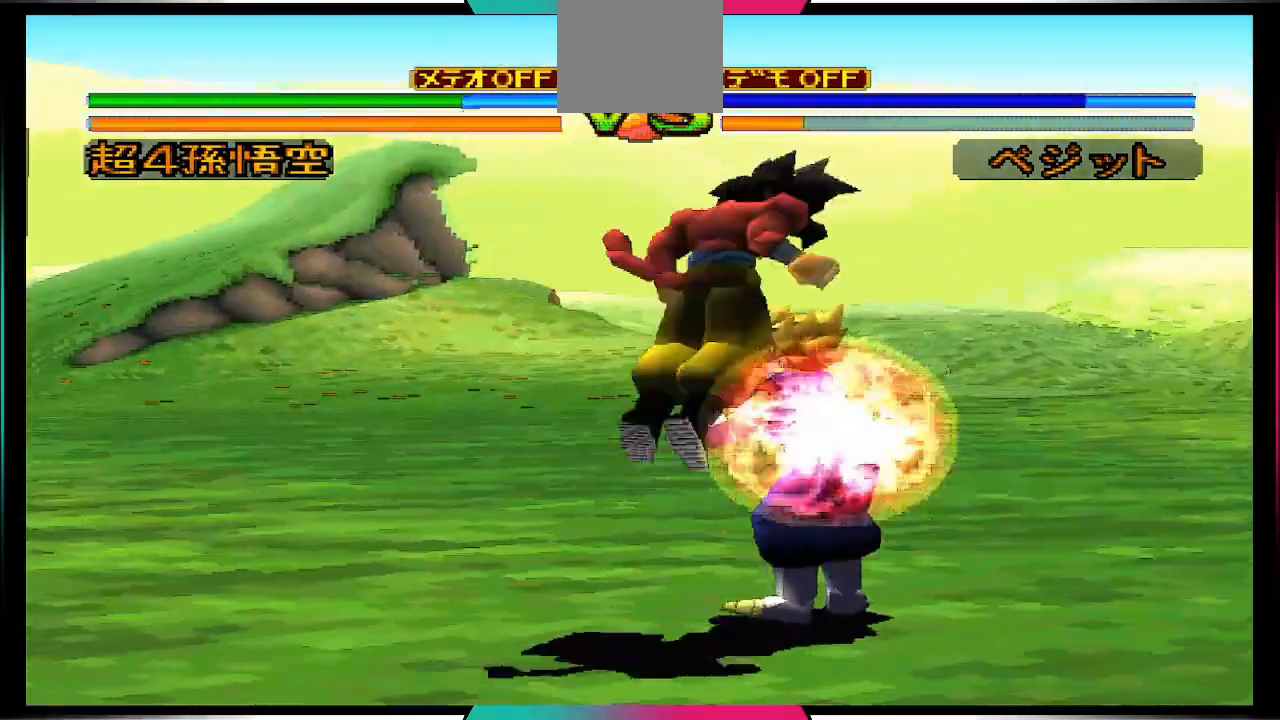
{"buttons": [], "left_stick": "center", "right_stick": "center", "events": [[400, "DPAD_RIGHT", "down"], [467, "DPAD_RIGHT", "up"]]}
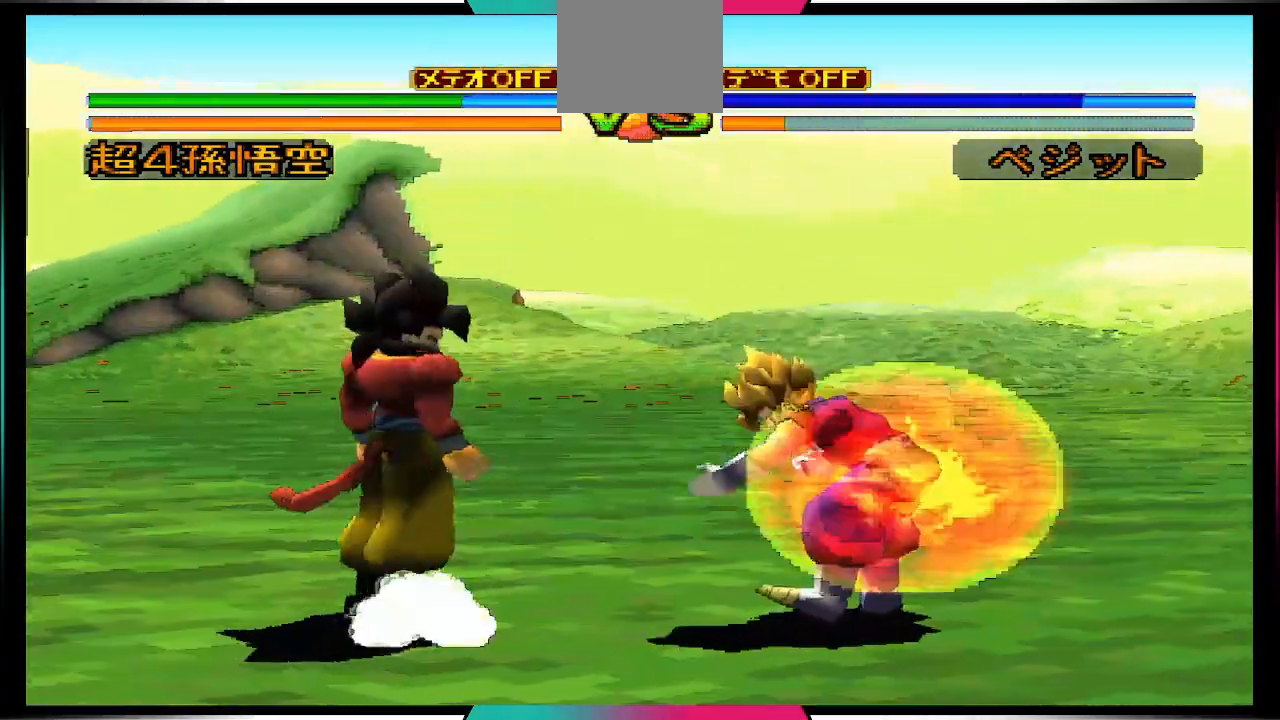
{"buttons": [], "left_stick": "center", "right_stick": "center", "events": [[67, "DPAD_RIGHT", "down"], [167, "SQUARE", "down"], [200, "DPAD_RIGHT", "up"], [300, "SQUARE", "up"]]}
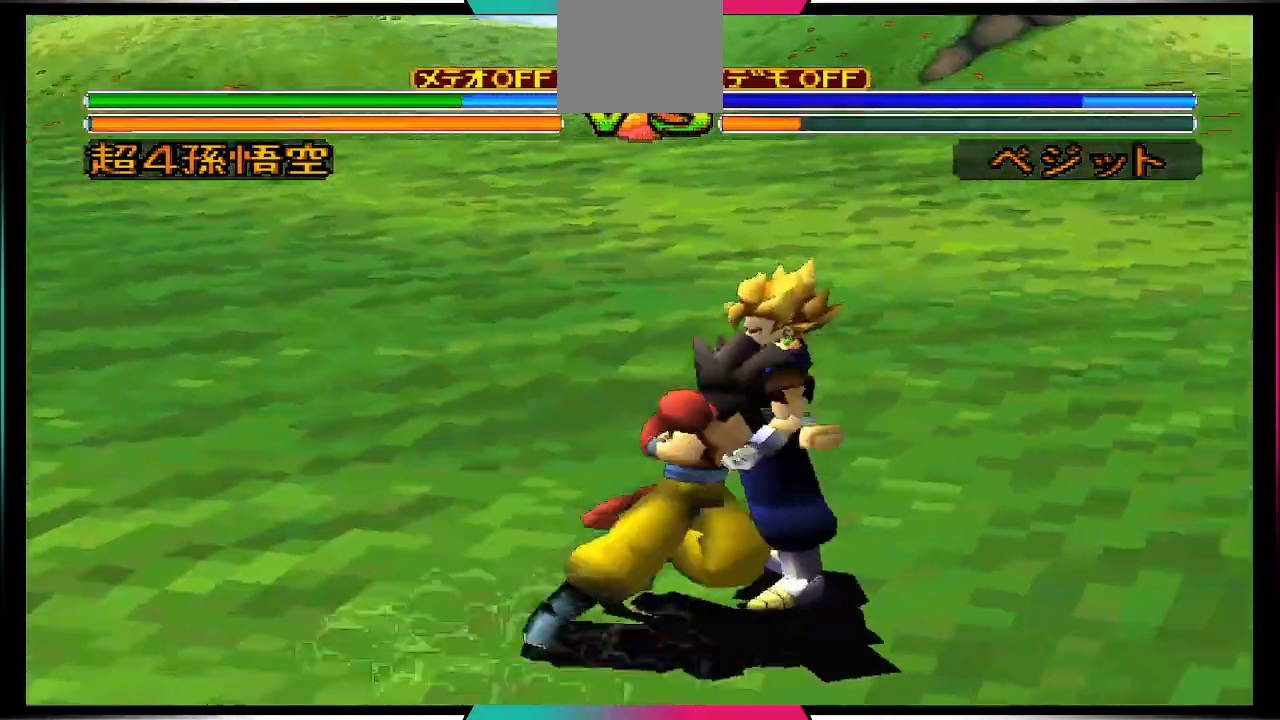
{"buttons": [], "left_stick": "center", "right_stick": "center", "events": []}
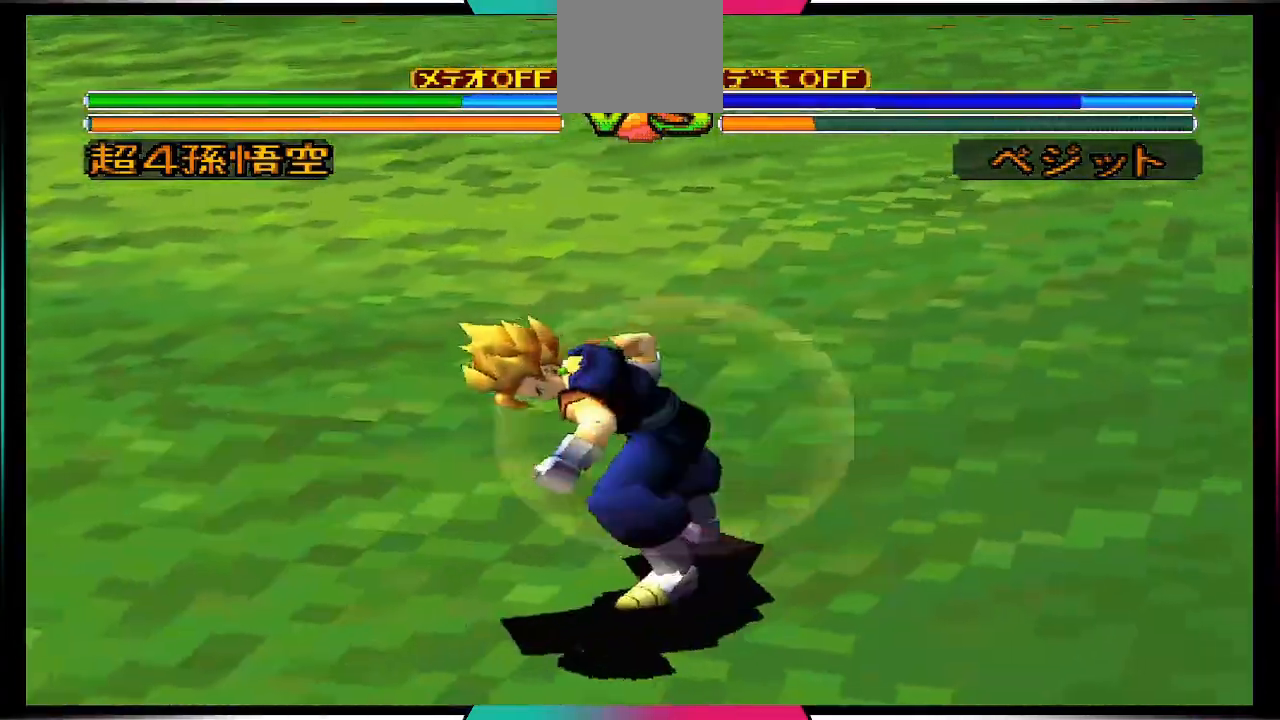
{"buttons": ["DPAD_RIGHT"], "left_stick": "center", "right_stick": "center", "events": [[267, "DPAD_RIGHT", "down"], [367, "DPAD_RIGHT", "up"], [400, "DPAD_RIGHT", "down"]]}
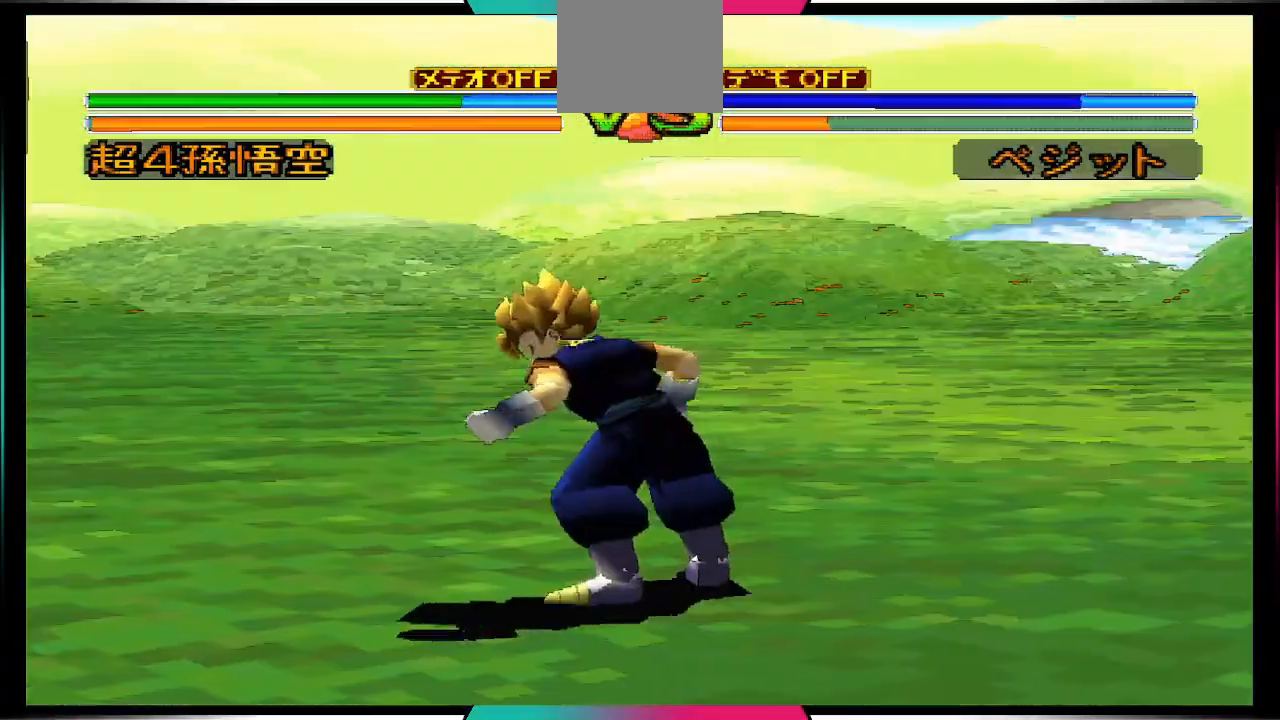
{"buttons": [], "left_stick": "center", "right_stick": "center", "events": [[33, "DPAD_RIGHT", "up"], [33, "SQUARE", "down"], [167, "SQUARE", "up"]]}